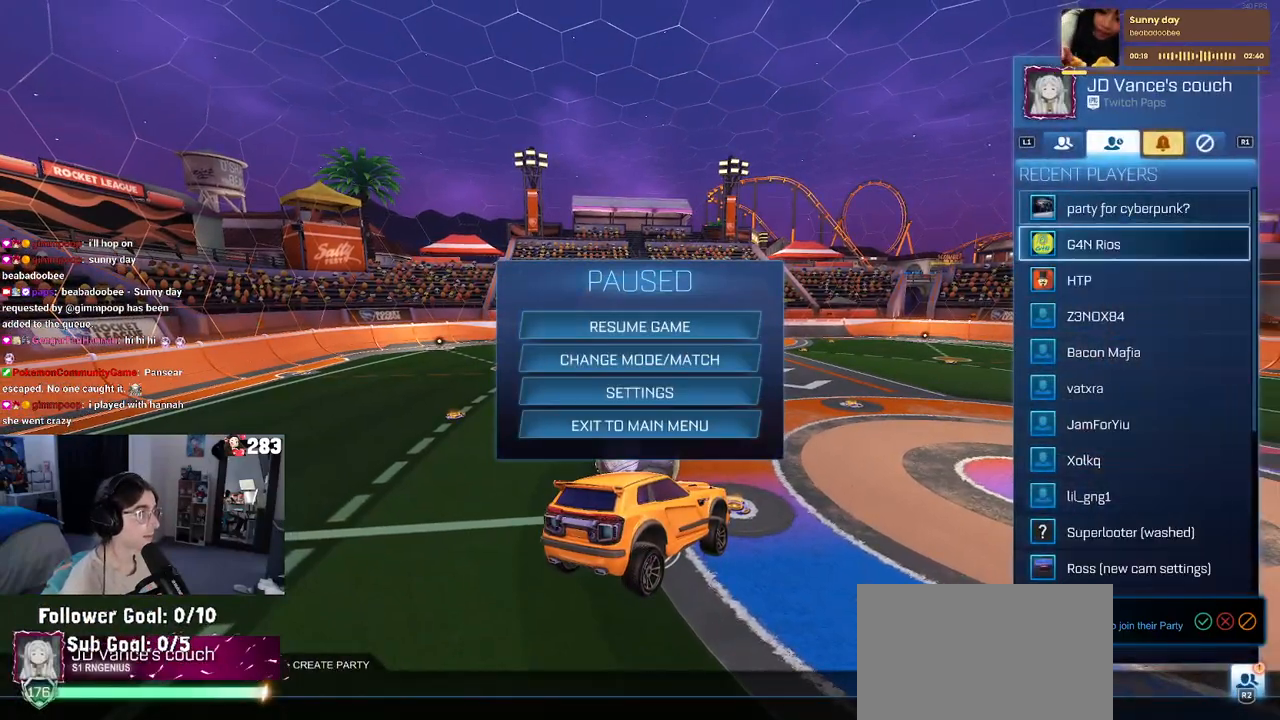
Gameplay with a controller (PlayStation layout); each line is a JSON object with the inputs held at the frame after it. "events" lists button and stick changes between this image and that frame as [ms after this image, input, new state], when the widget could be followed in between.
{"buttons": [], "left_stick": "center", "right_stick": "center", "events": [[100, "R1", "down"], [217, "R1", "up"], [300, "DPAD_DOWN", "down"], [367, "DPAD_DOWN", "up"]]}
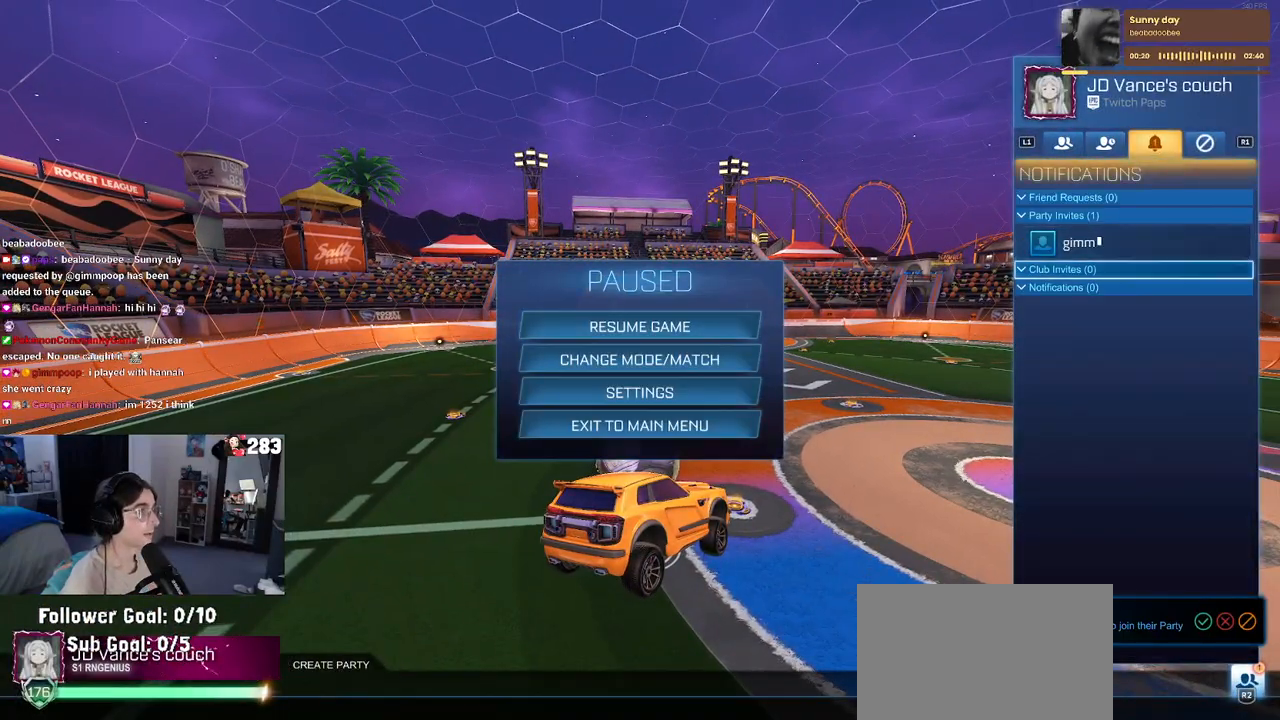
{"buttons": [], "left_stick": "center", "right_stick": "center", "events": [[100, "DPAD_UP", "down"], [133, "DPAD_UP", "up"], [167, "CROSS", "down"], [233, "CROSS", "up"], [350, "DPAD_DOWN", "down"], [433, "DPAD_DOWN", "up"], [450, "CROSS", "down"], [500, "CROSS", "up"]]}
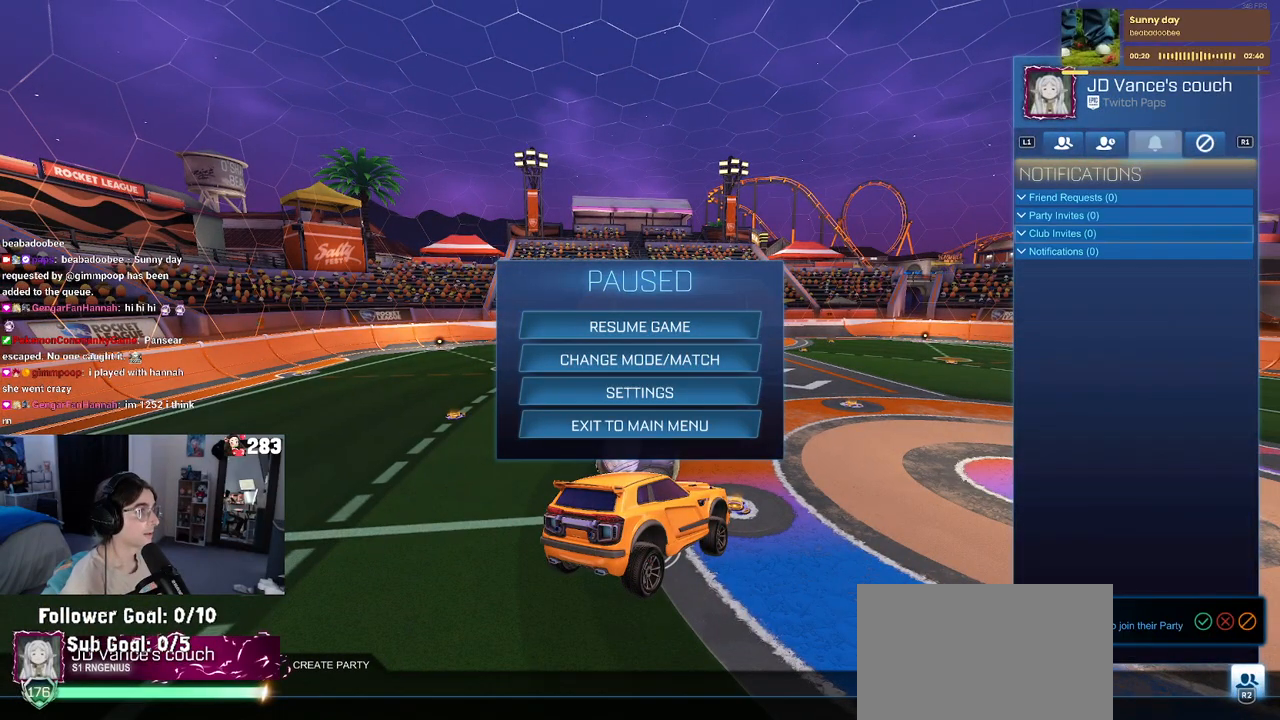
{"buttons": [], "left_stick": "center", "right_stick": "center", "events": [[117, "L1", "down"], [283, "L1", "up"]]}
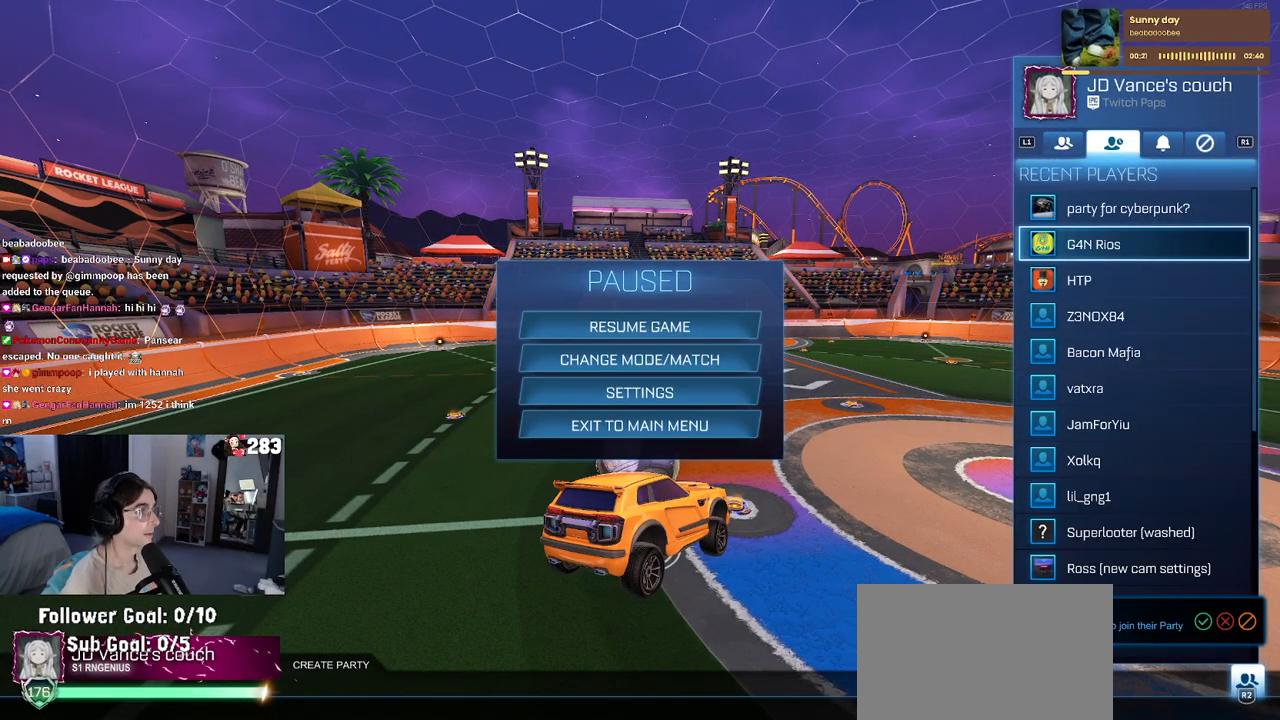
{"buttons": [], "left_stick": "center", "right_stick": "center", "events": []}
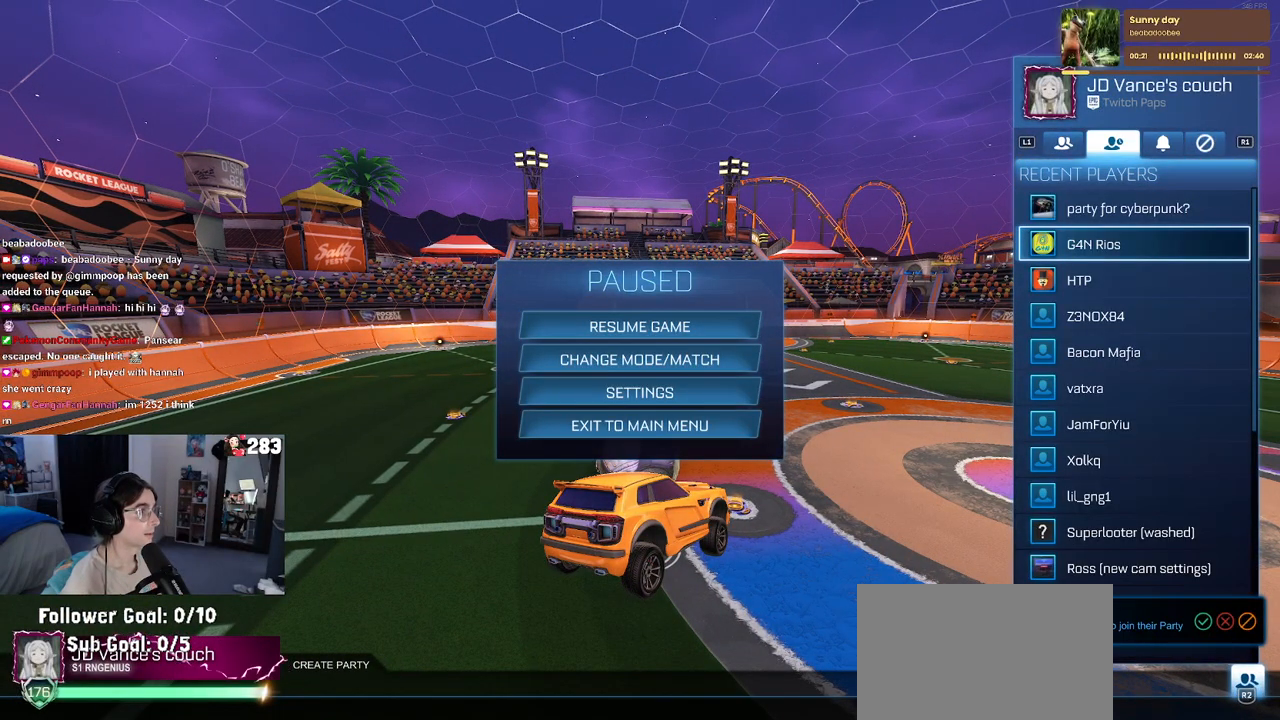
{"buttons": ["CROSS"], "left_stick": "center", "right_stick": "center", "events": [[283, "DPAD_DOWN", "down"], [400, "DPAD_DOWN", "up"], [467, "CROSS", "down"]]}
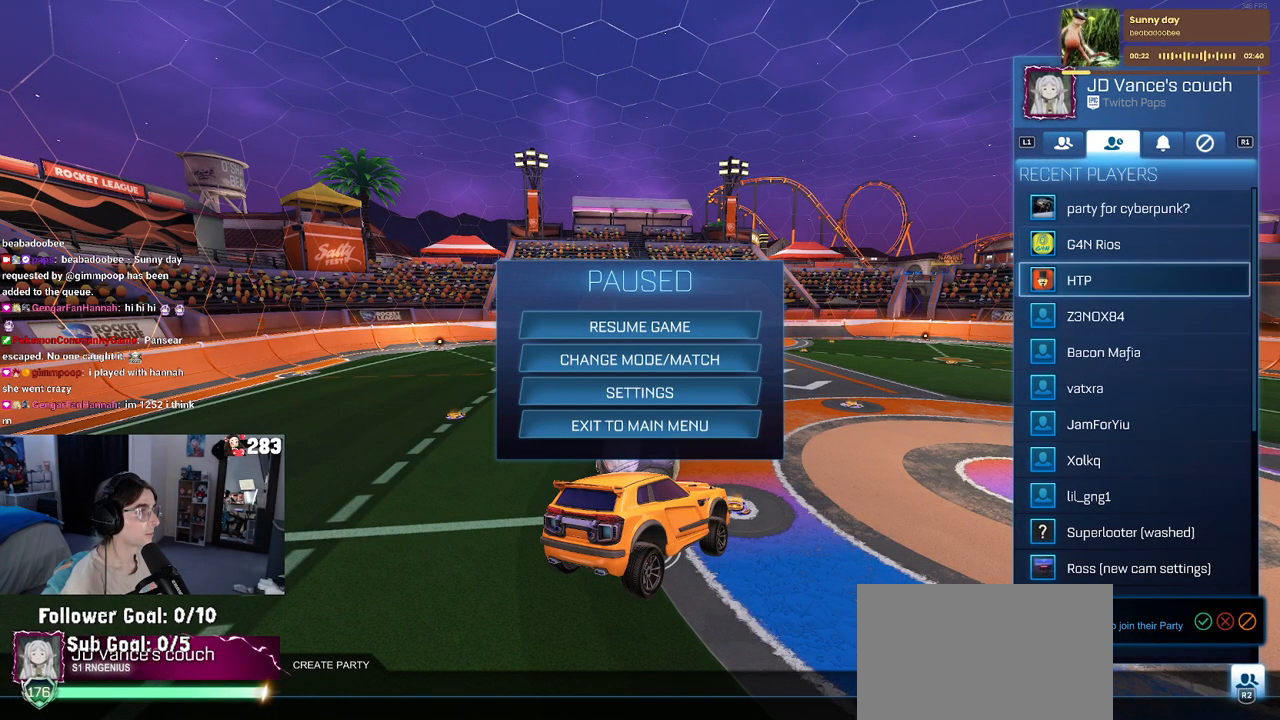
{"buttons": [], "left_stick": "center", "right_stick": "center", "events": [[83, "CROSS", "up"]]}
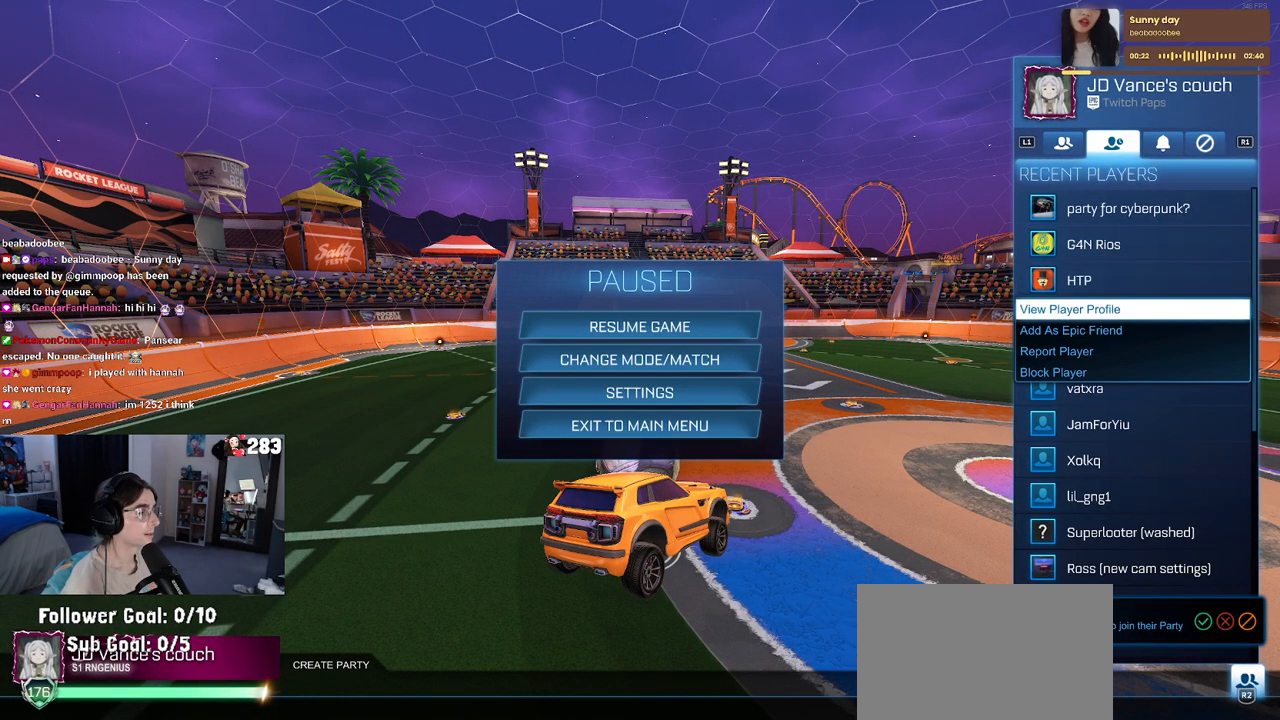
{"buttons": [], "left_stick": "center", "right_stick": "center", "events": [[17, "CIRCLE", "down"], [100, "CIRCLE", "up"]]}
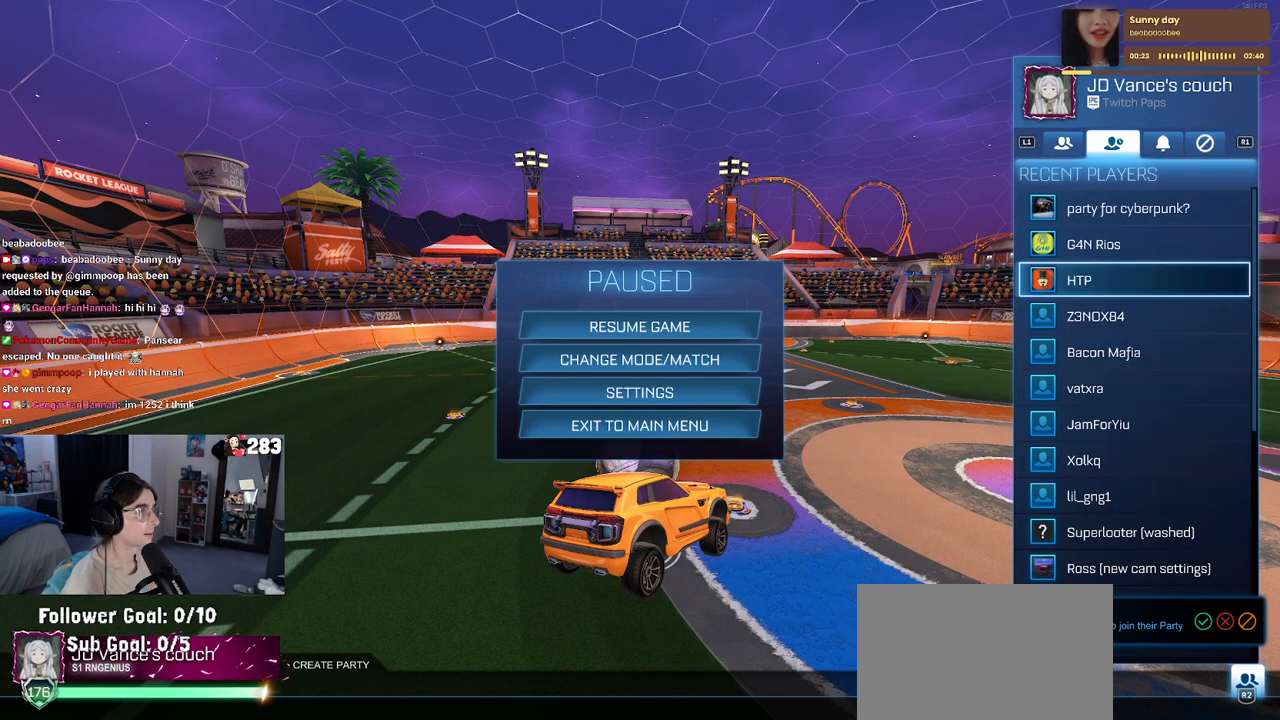
{"buttons": [], "left_stick": "center", "right_stick": "center", "events": [[17, "L1", "down"], [233, "L1", "up"], [250, "L1", "down"], [433, "L1", "up"]]}
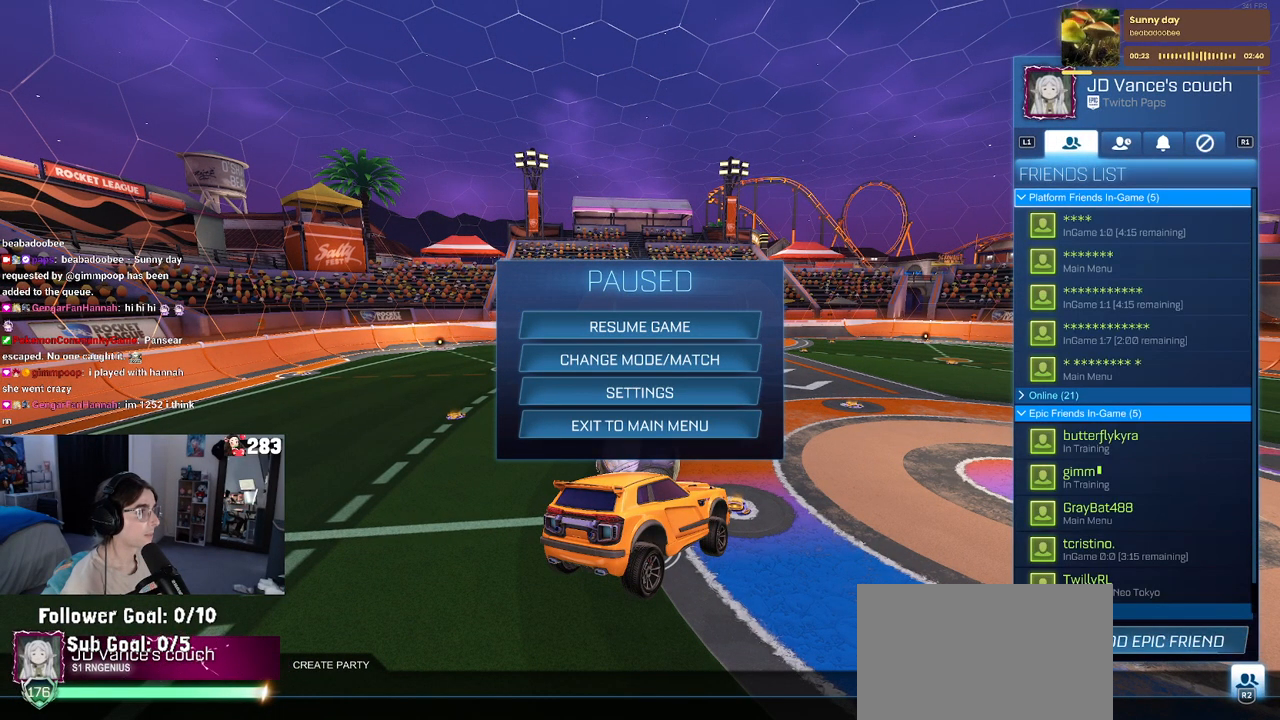
{"buttons": [], "left_stick": "center", "right_stick": "center", "events": []}
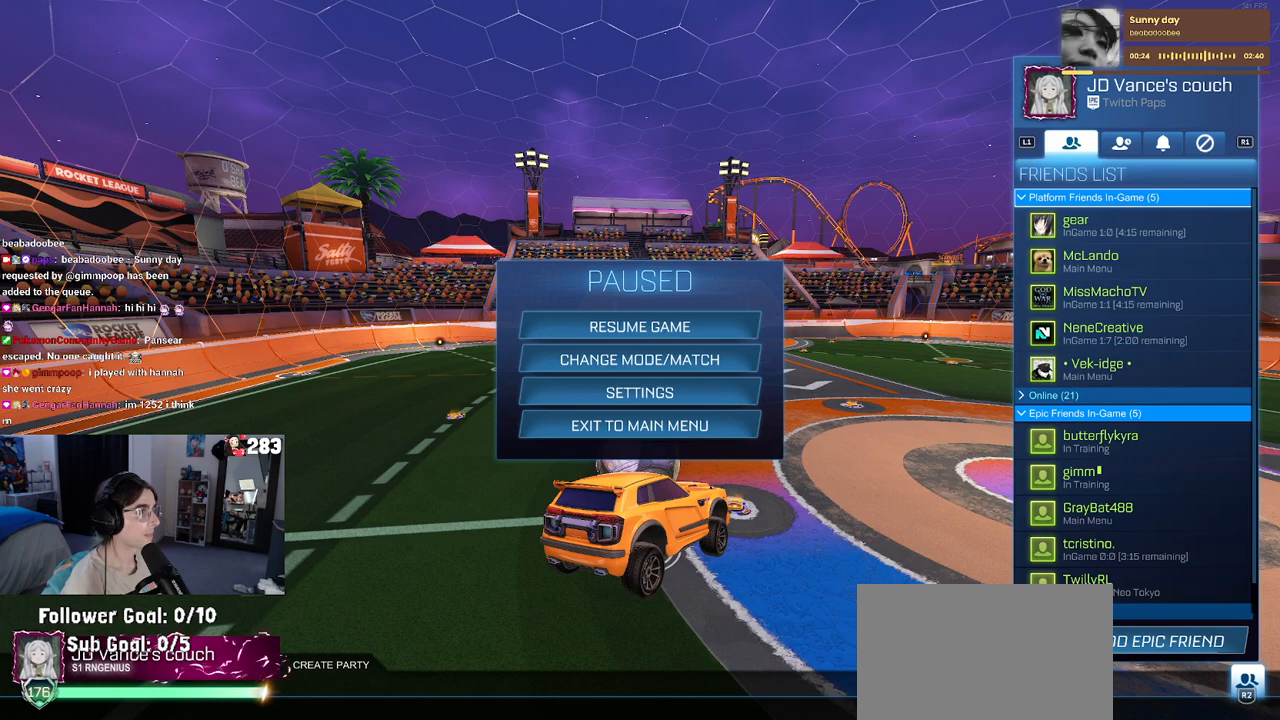
{"buttons": ["DPAD_DOWN"], "left_stick": "center", "right_stick": "center", "events": [[433, "DPAD_DOWN", "down"]]}
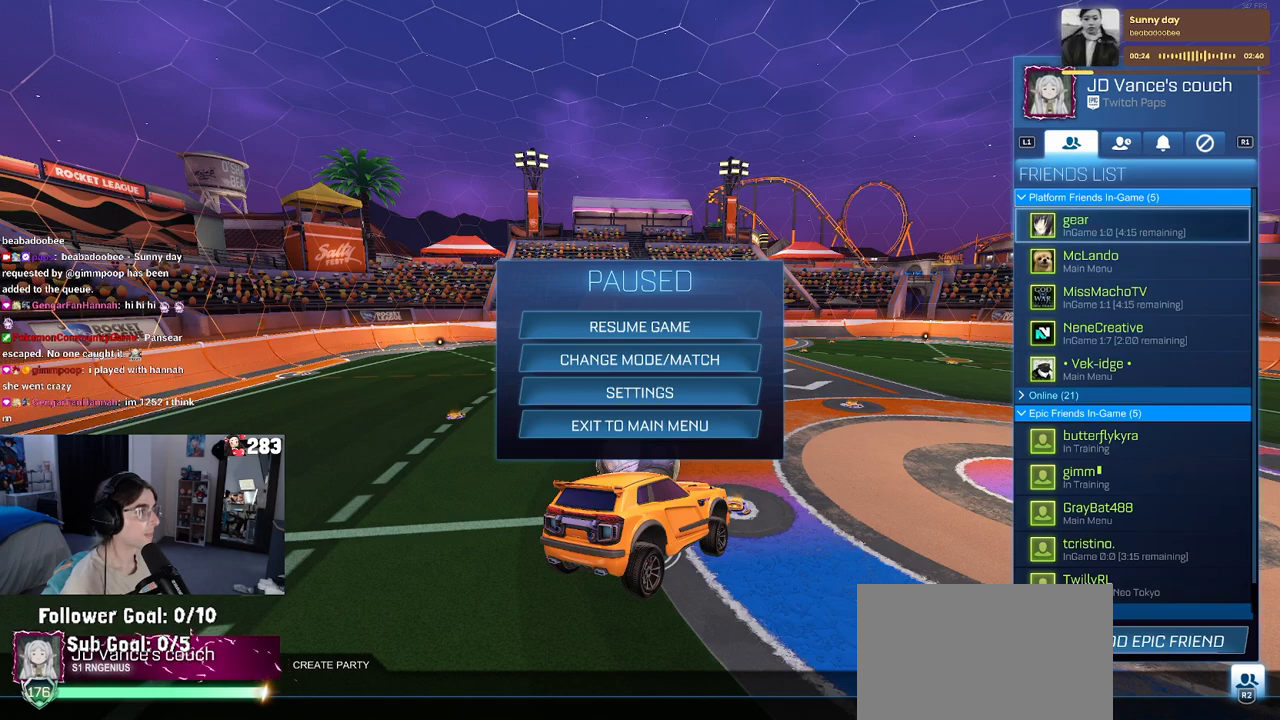
{"buttons": [], "left_stick": "center", "right_stick": "center", "events": [[50, "DPAD_DOWN", "up"], [167, "DPAD_DOWN", "down"], [283, "DPAD_DOWN", "up"], [300, "R1", "down"], [433, "R1", "up"]]}
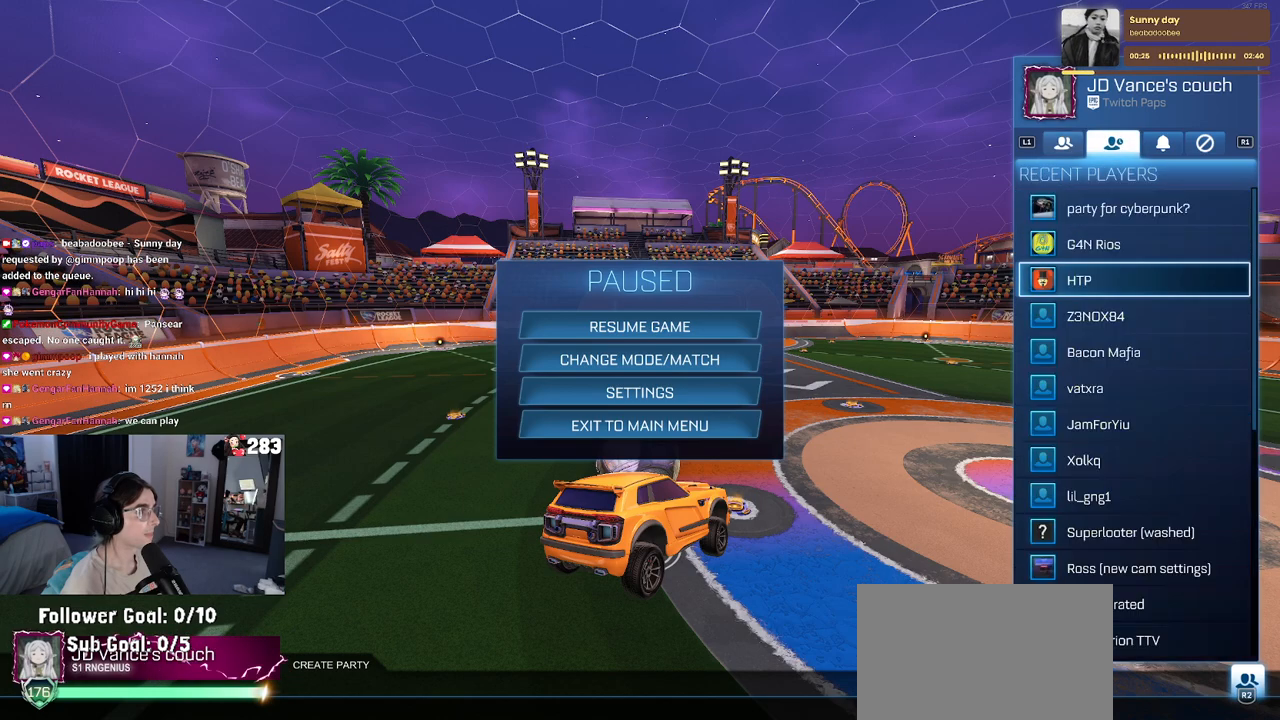
{"buttons": [], "left_stick": "center", "right_stick": "center", "events": [[383, "CROSS", "down"], [483, "CROSS", "up"]]}
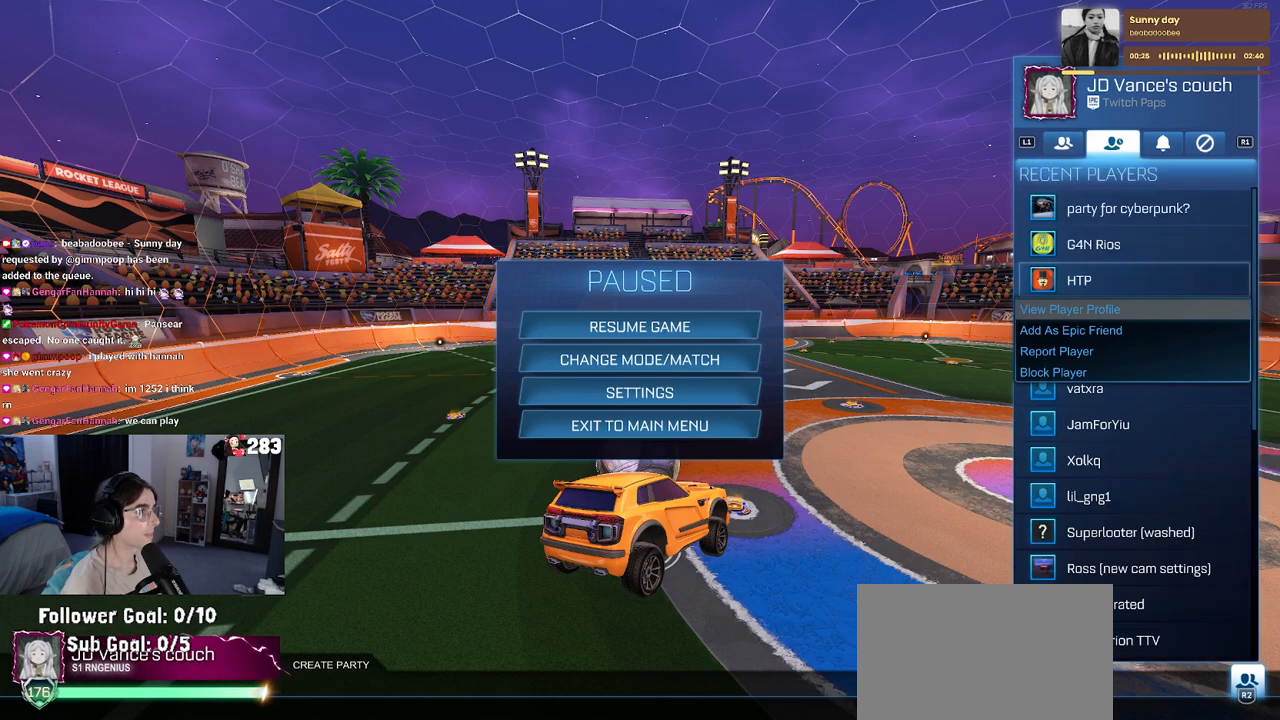
{"buttons": [], "left_stick": "center", "right_stick": "center", "events": [[333, "DPAD_DOWN", "down"], [400, "DPAD_DOWN", "up"]]}
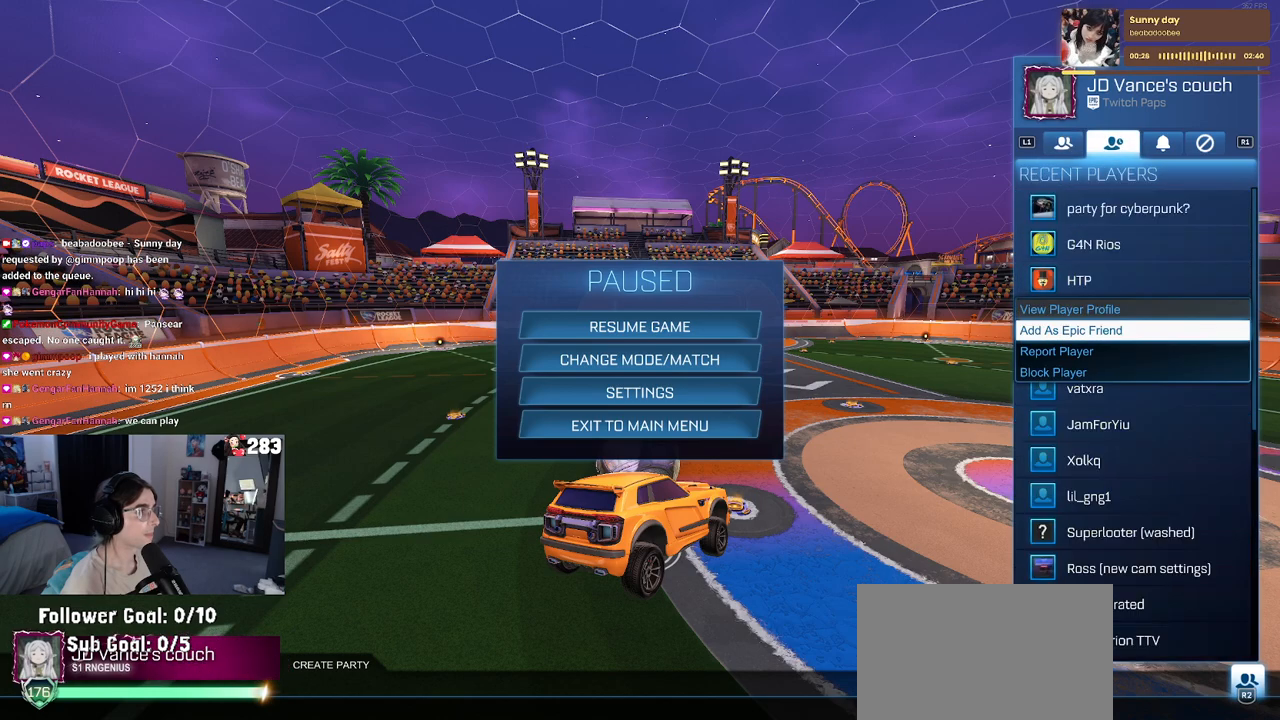
{"buttons": [], "left_stick": "center", "right_stick": "center", "events": [[50, "DPAD_DOWN", "down"], [133, "CROSS", "down"], [150, "DPAD_DOWN", "up"], [233, "CROSS", "up"]]}
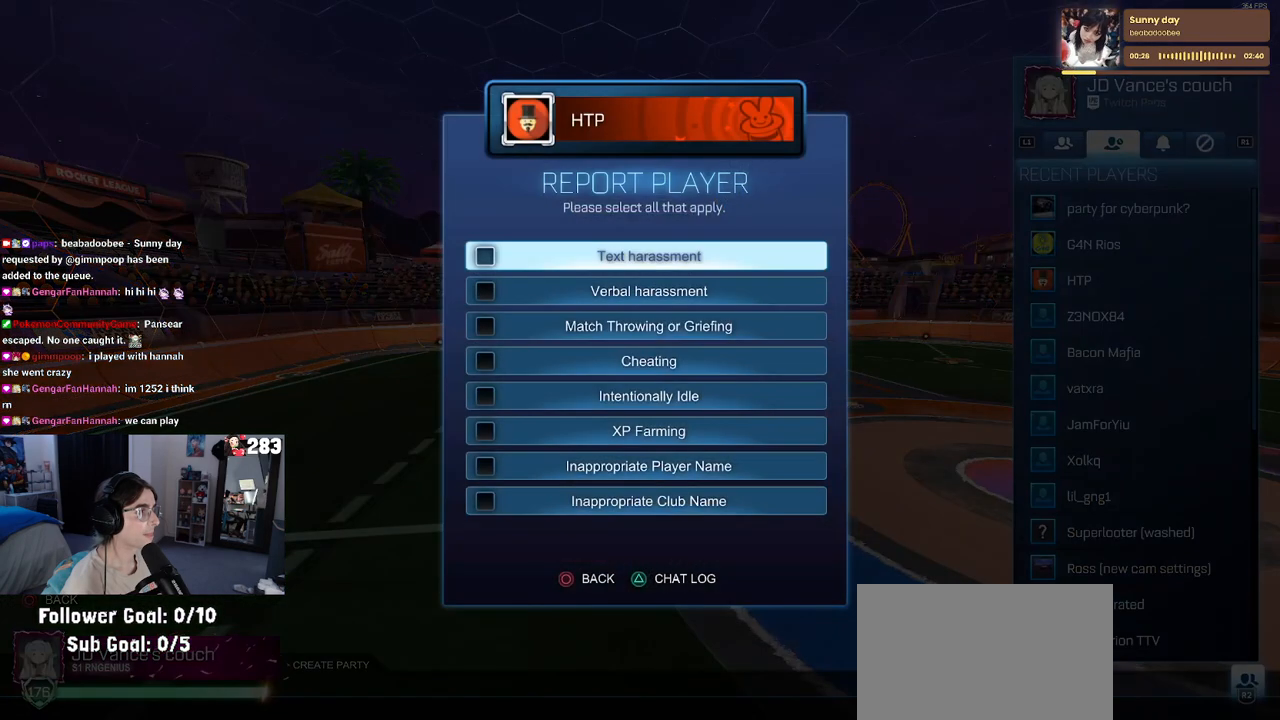
{"buttons": ["CROSS"], "left_stick": "center", "right_stick": "center", "events": [[383, "CROSS", "down"]]}
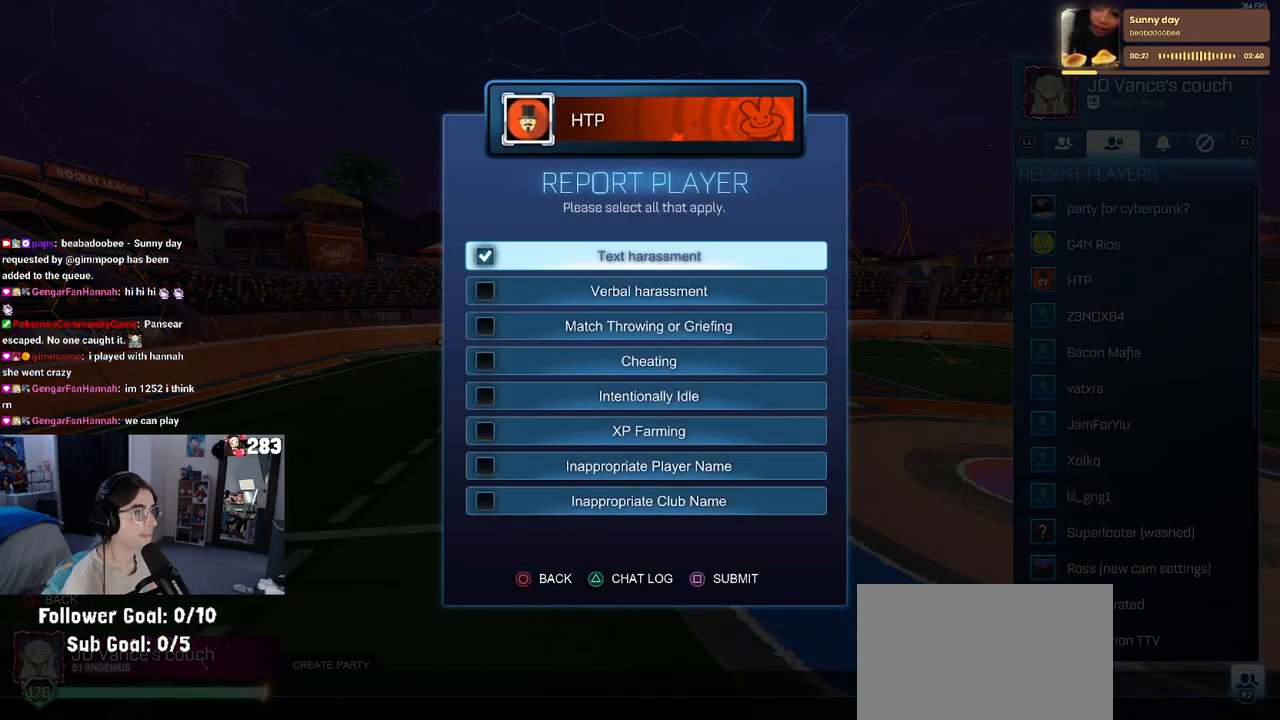
{"buttons": ["SQUARE"], "left_stick": "center", "right_stick": "center", "events": [[17, "CROSS", "up"], [50, "DPAD_DOWN", "down"], [133, "CROSS", "down"], [183, "DPAD_DOWN", "up"], [250, "CROSS", "up"], [400, "SQUARE", "down"]]}
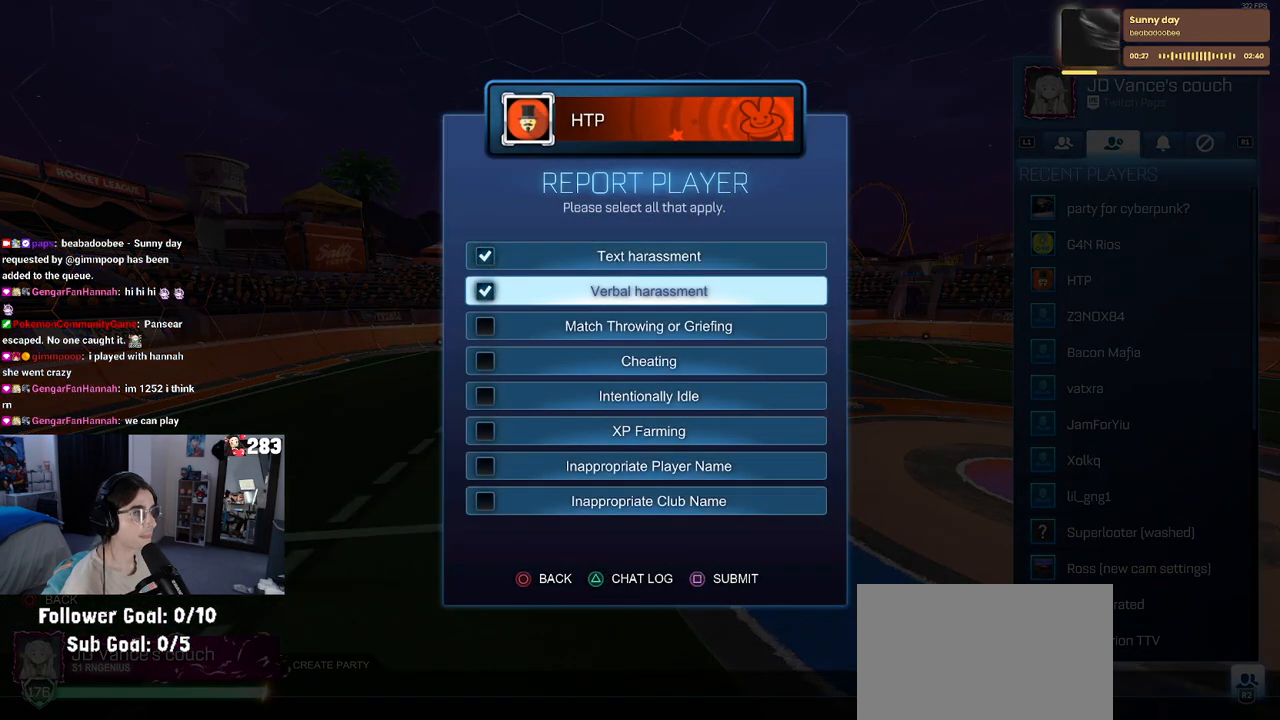
{"buttons": ["CIRCLE"], "left_stick": "center", "right_stick": "center", "events": [[17, "SQUARE", "up"], [467, "CIRCLE", "down"]]}
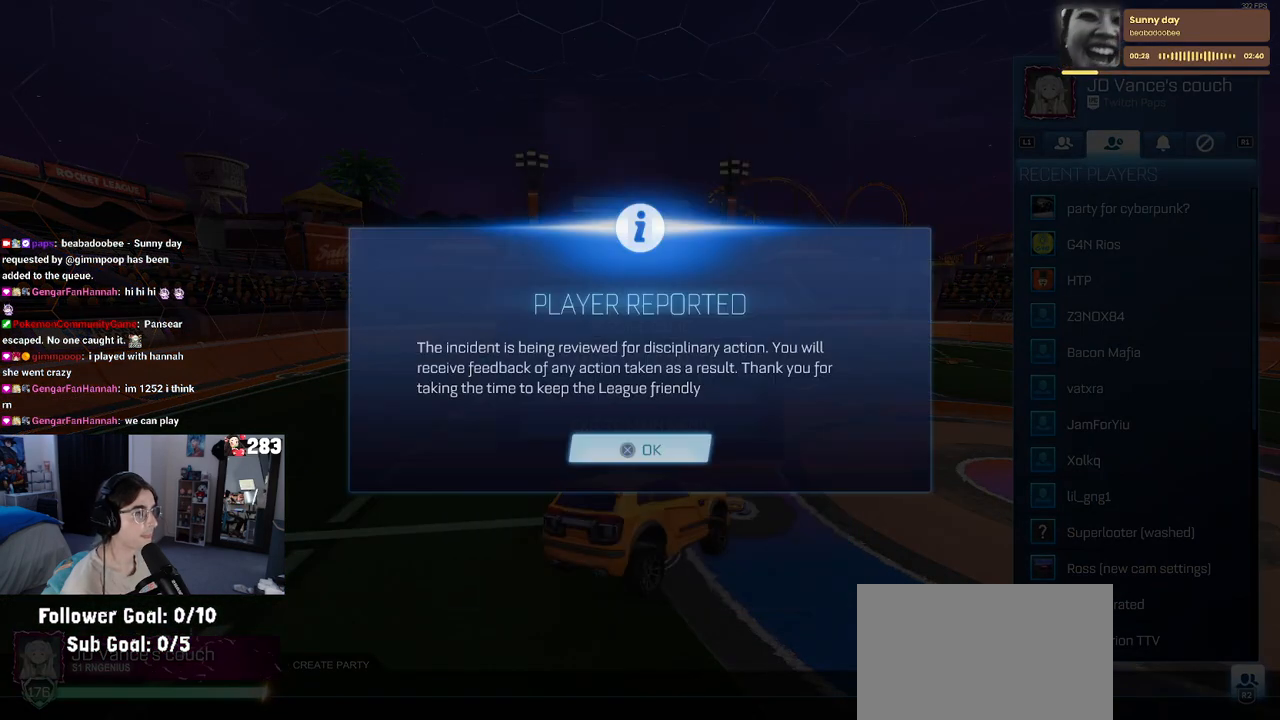
{"buttons": [], "left_stick": "center", "right_stick": "center", "events": [[83, "CIRCLE", "up"]]}
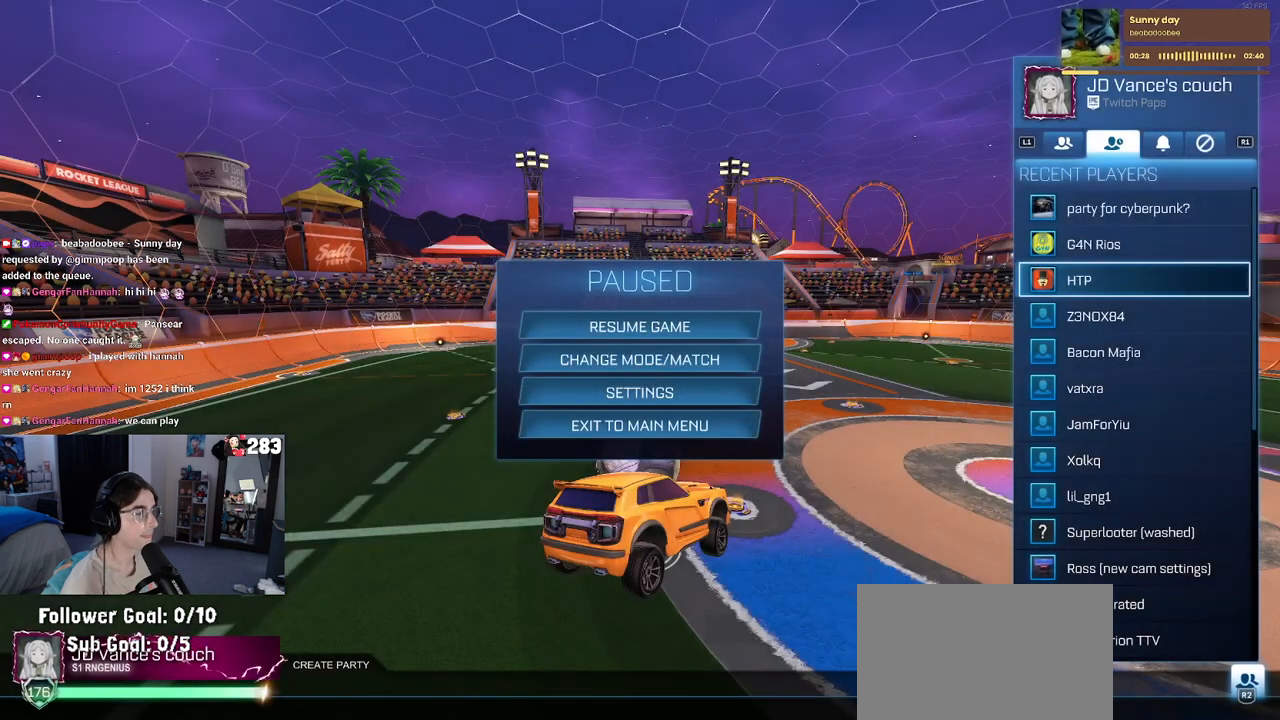
{"buttons": ["L1"], "left_stick": "center", "right_stick": "center", "events": [[217, "DPAD_UP", "down"], [283, "DPAD_UP", "up"], [483, "L1", "down"]]}
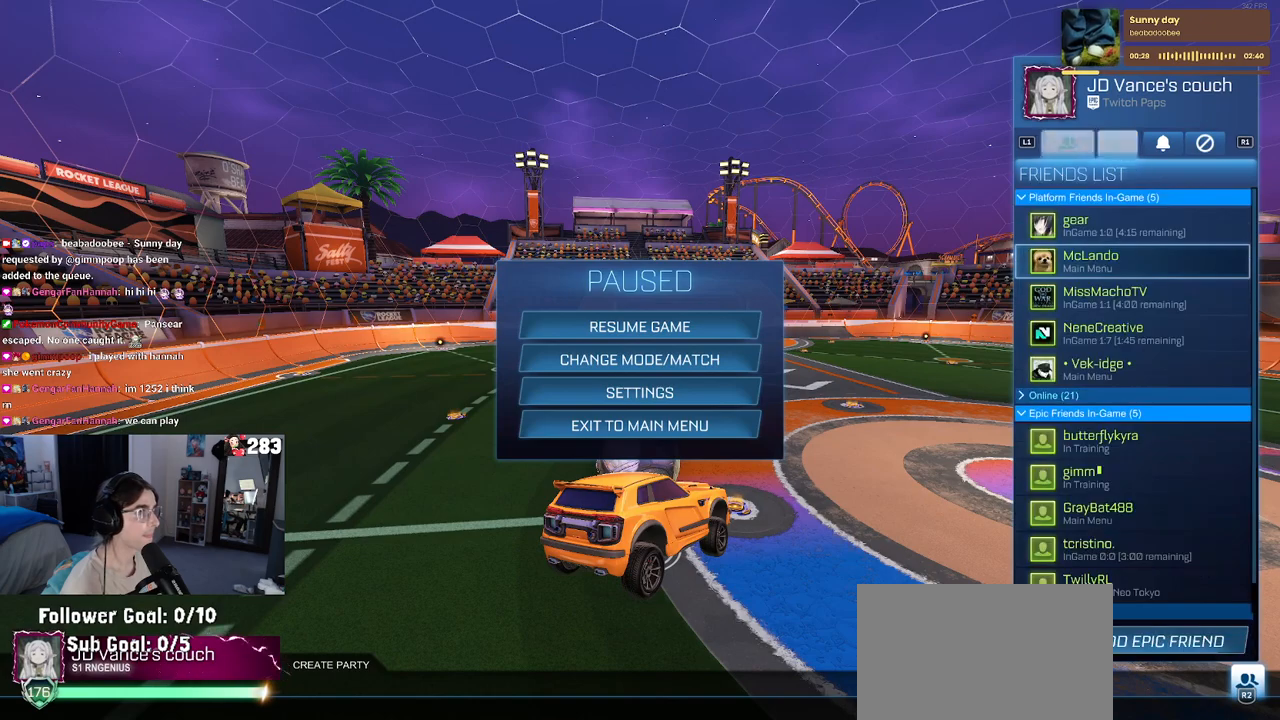
{"buttons": [], "left_stick": "center", "right_stick": "center", "events": [[167, "L1", "up"]]}
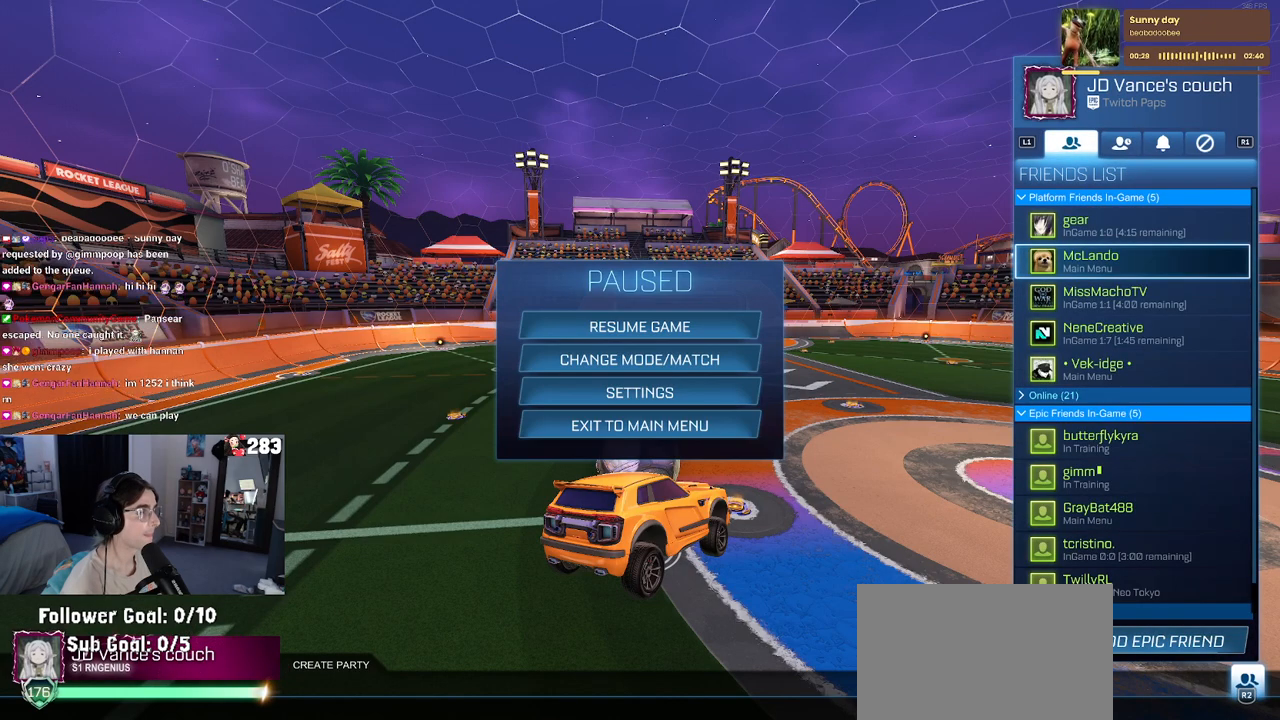
{"buttons": ["DPAD_DOWN"], "left_stick": "center", "right_stick": "center", "events": [[333, "DPAD_DOWN", "down"], [417, "DPAD_DOWN", "up"], [483, "DPAD_DOWN", "down"]]}
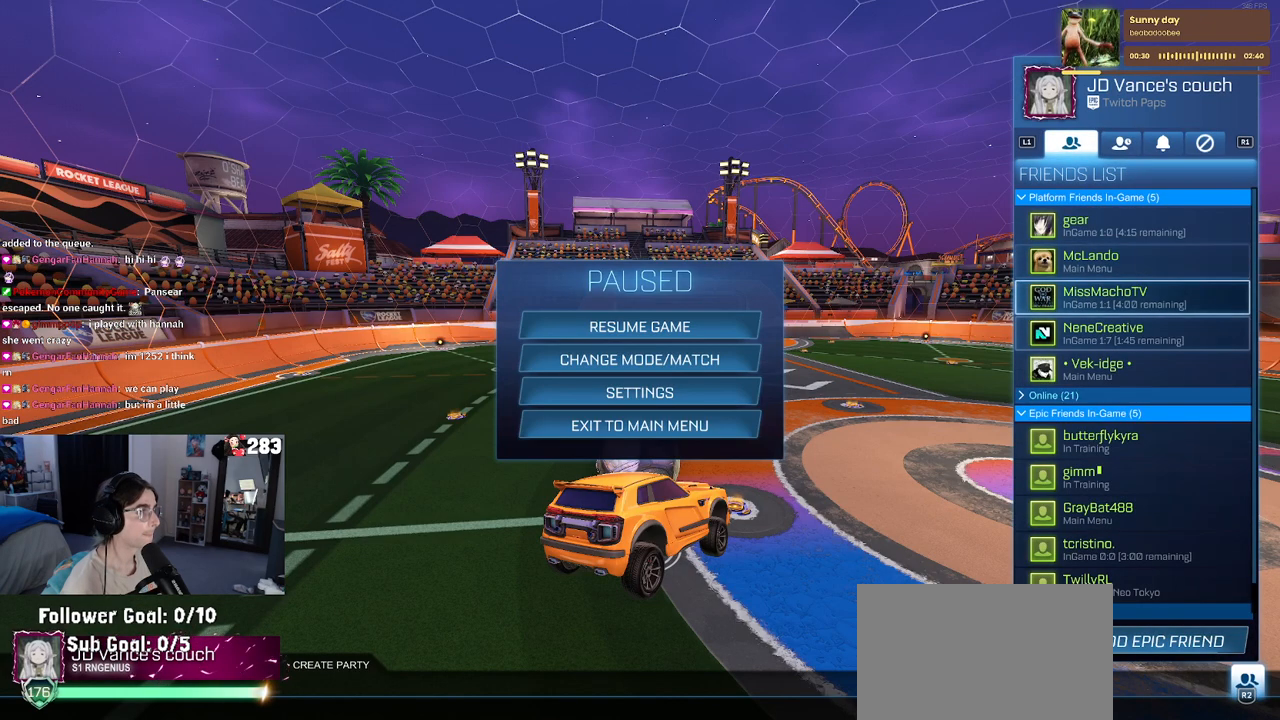
{"buttons": [], "left_stick": "center", "right_stick": "center", "events": [[100, "DPAD_DOWN", "up"], [183, "DPAD_DOWN", "down"], [283, "DPAD_DOWN", "up"]]}
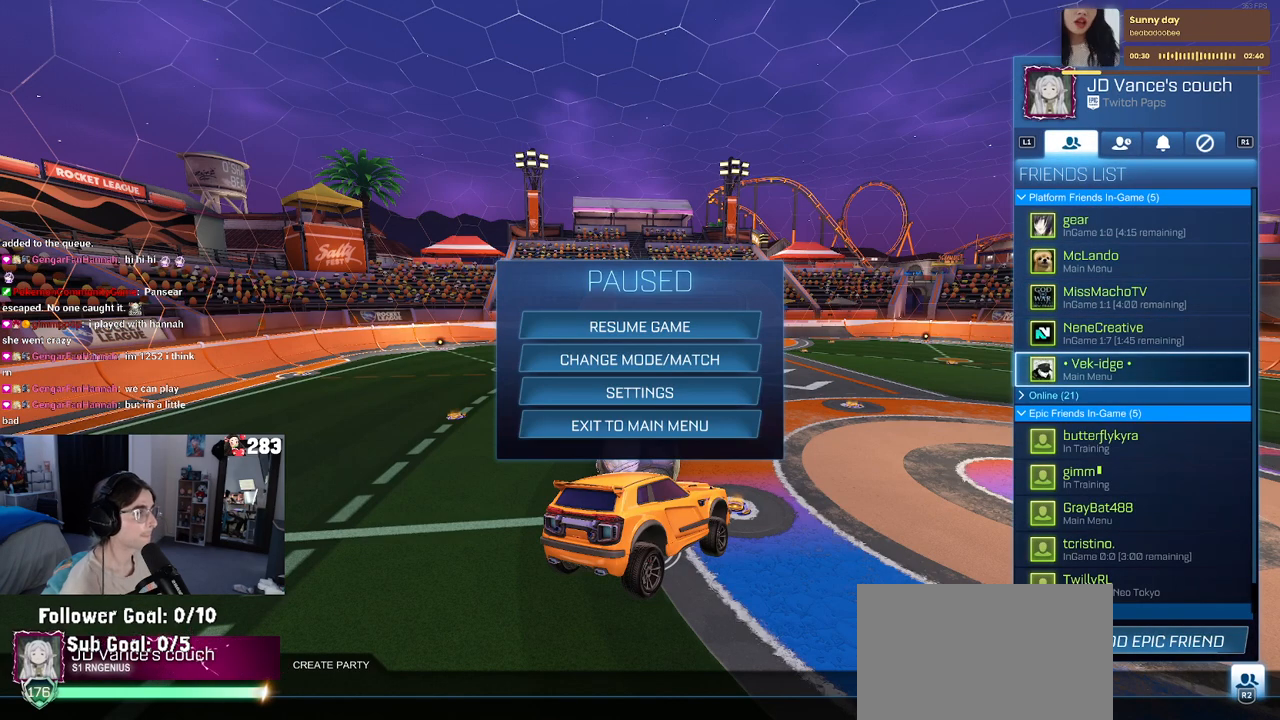
{"buttons": [], "left_stick": "center", "right_stick": "center", "events": []}
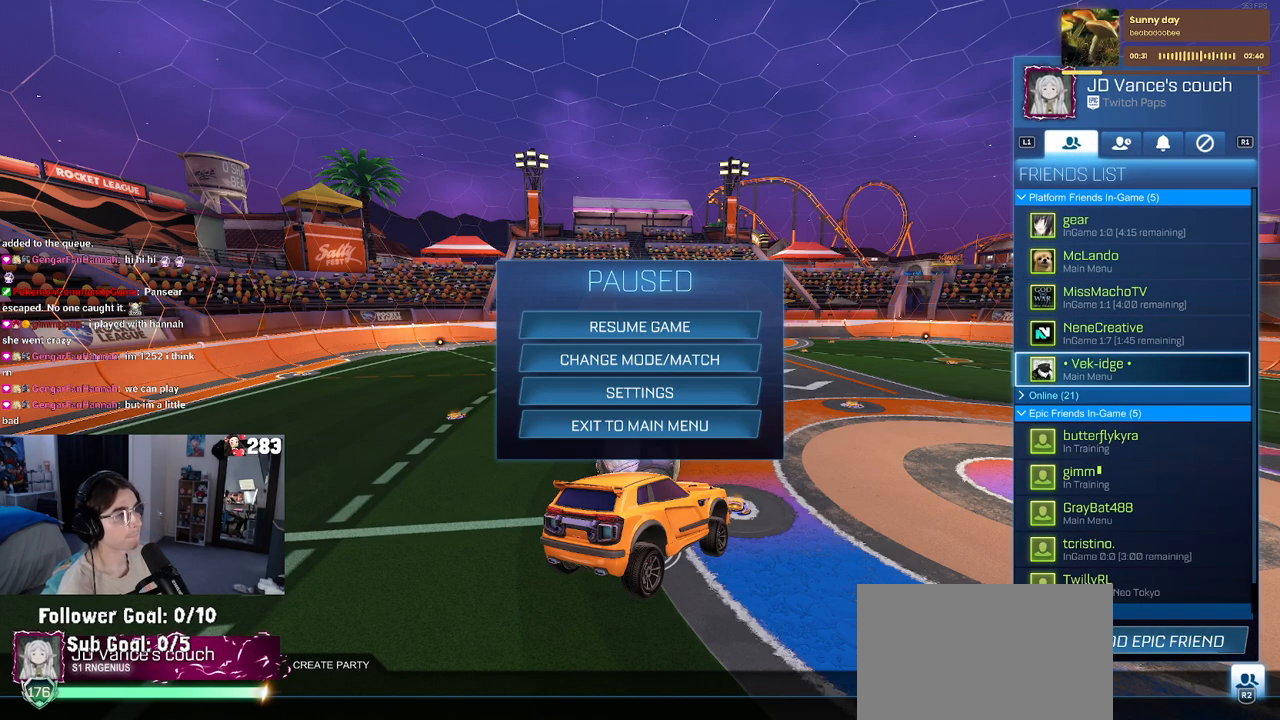
{"buttons": ["DPAD_UP"], "left_stick": "center", "right_stick": "center", "events": [[450, "DPAD_UP", "down"]]}
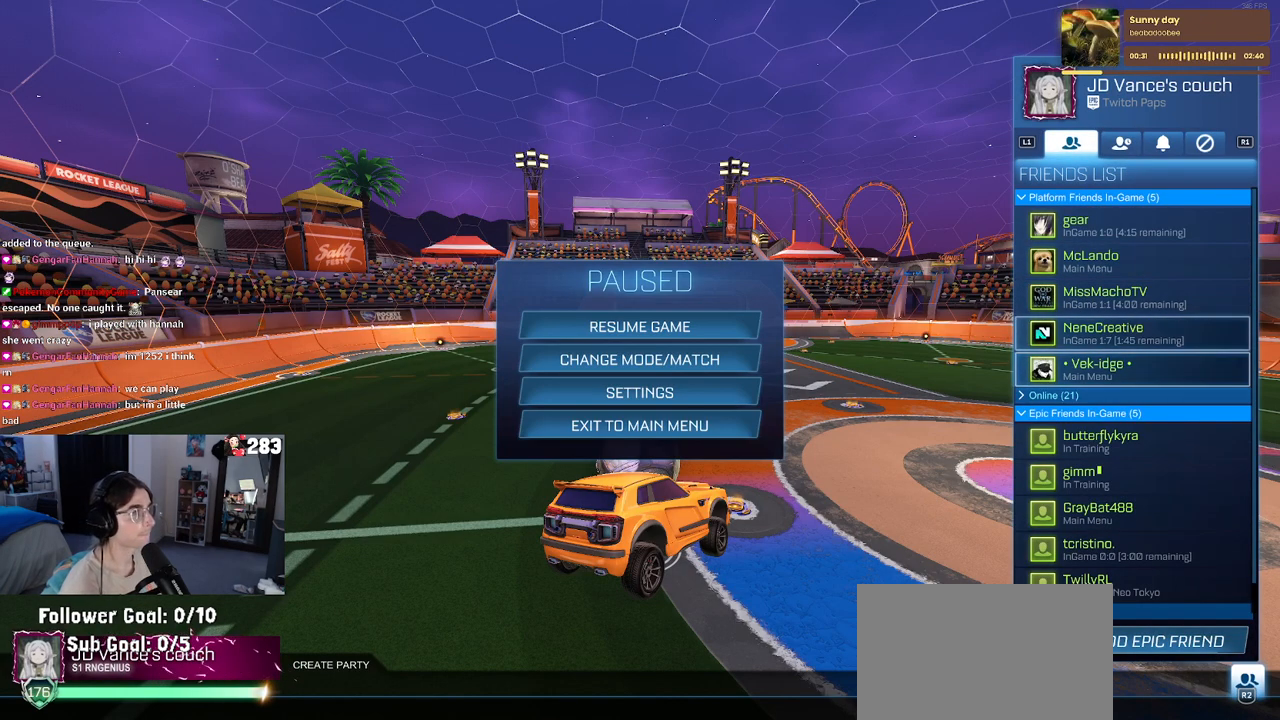
{"buttons": [], "left_stick": "center", "right_stick": "center", "events": [[250, "DPAD_UP", "up"]]}
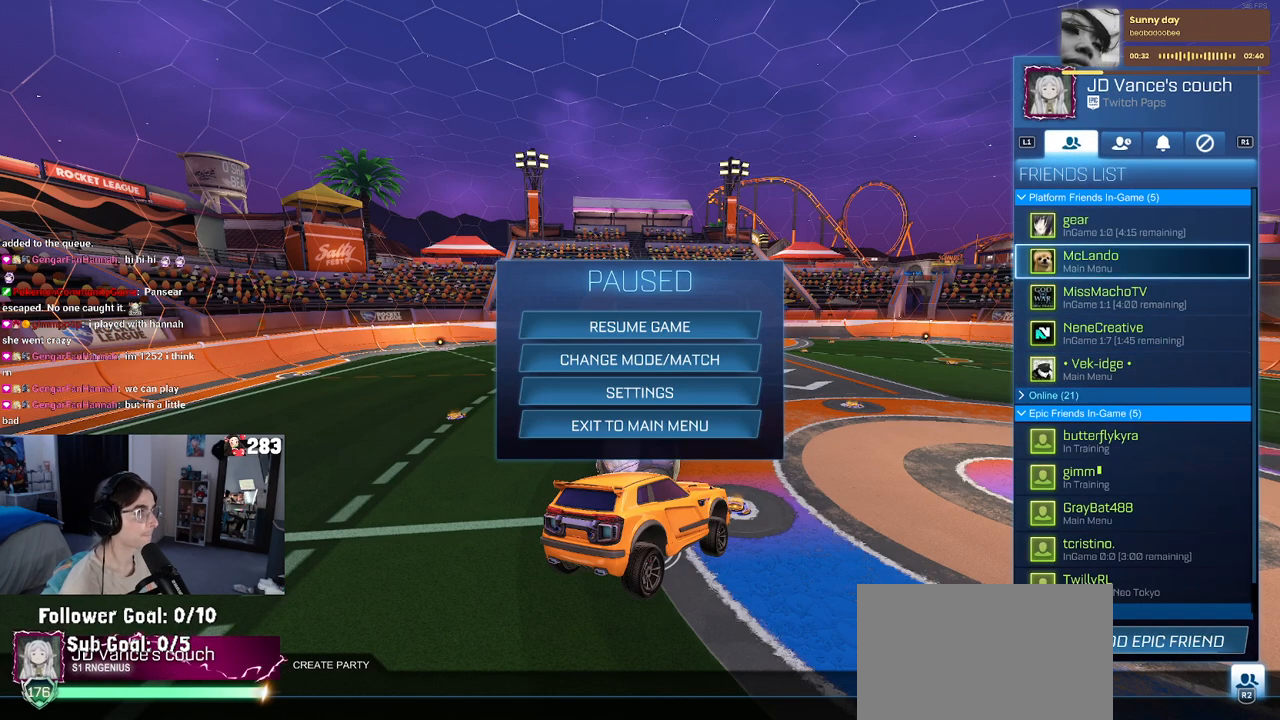
{"buttons": ["DPAD_DOWN"], "left_stick": "center", "right_stick": "center", "events": [[83, "DPAD_DOWN", "down"]]}
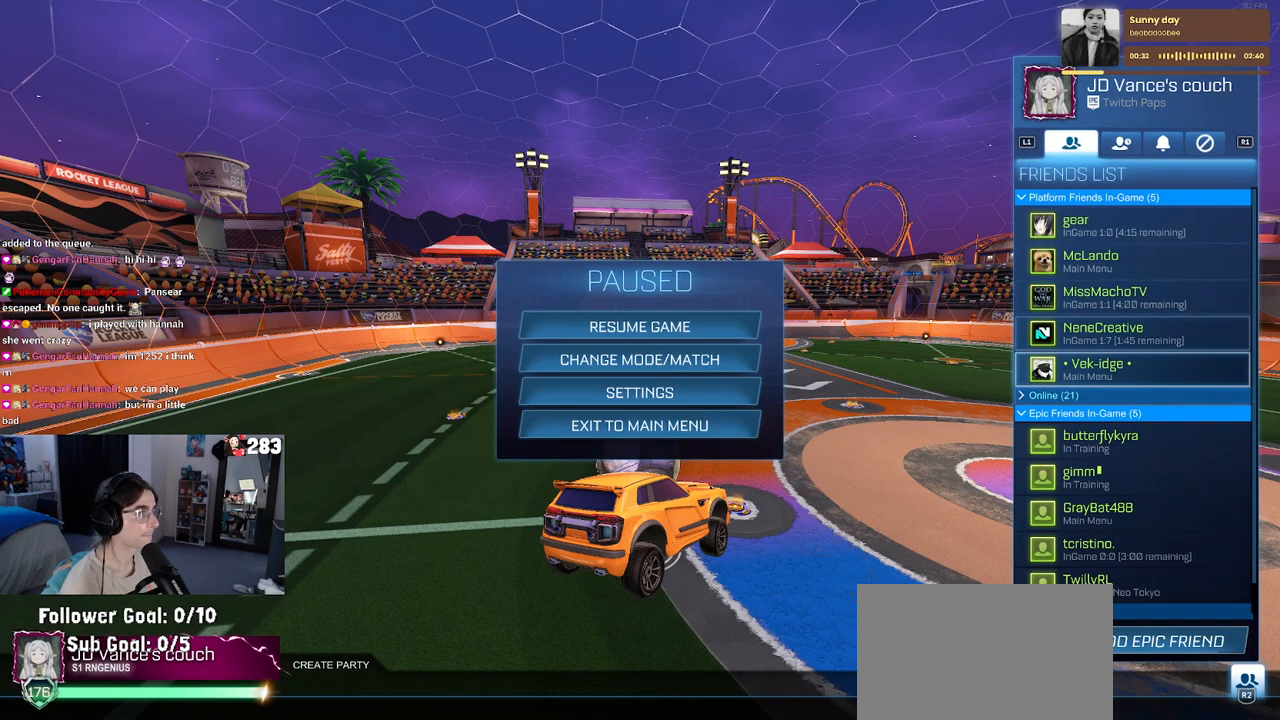
{"buttons": ["DPAD_DOWN"], "left_stick": "center", "right_stick": "center", "events": [[267, "DPAD_DOWN", "up"], [483, "DPAD_DOWN", "down"]]}
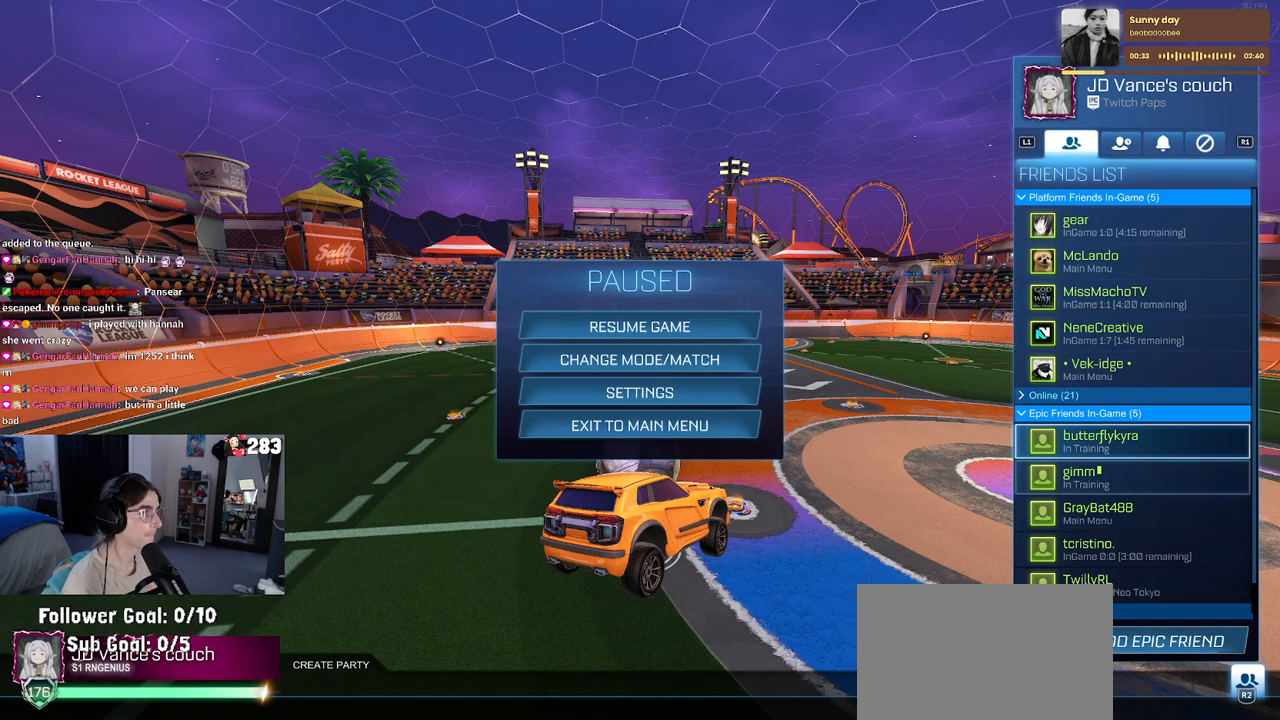
{"buttons": [], "left_stick": "center", "right_stick": "center", "events": [[67, "DPAD_DOWN", "up"], [83, "CROSS", "down"], [167, "CROSS", "up"], [367, "CROSS", "down"], [467, "CROSS", "up"]]}
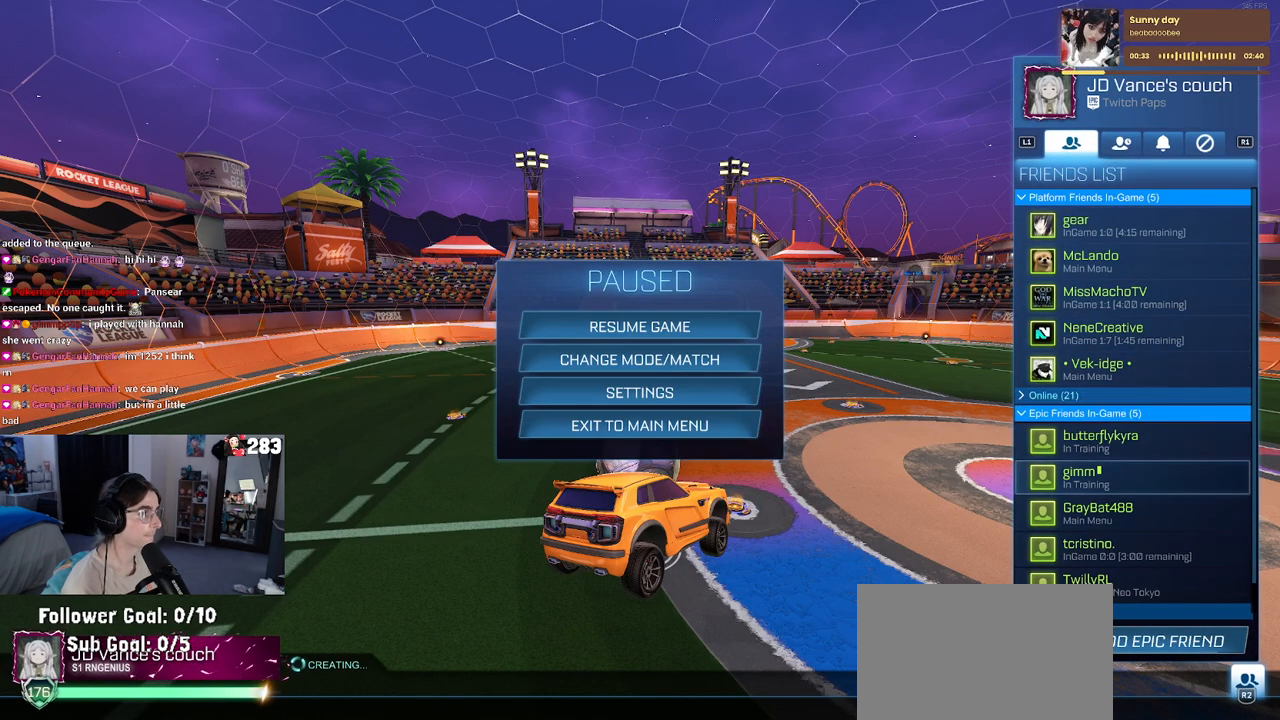
{"buttons": [], "left_stick": "center", "right_stick": "center", "events": [[83, "CIRCLE", "down"], [167, "CIRCLE", "up"], [233, "CIRCLE", "down"], [317, "CIRCLE", "up"], [417, "CIRCLE", "down"], [500, "CIRCLE", "up"]]}
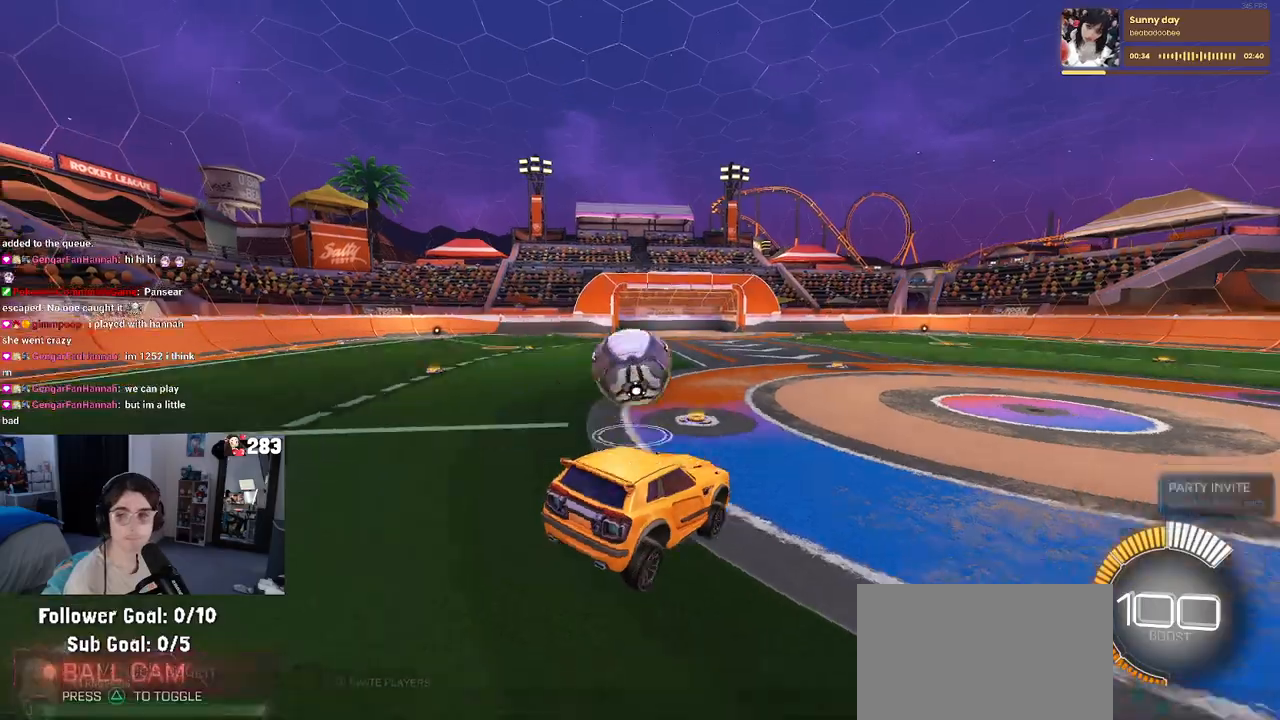
{"buttons": ["R2"], "left_stick": "center", "right_stick": "center", "events": [[367, "R2", "down"]]}
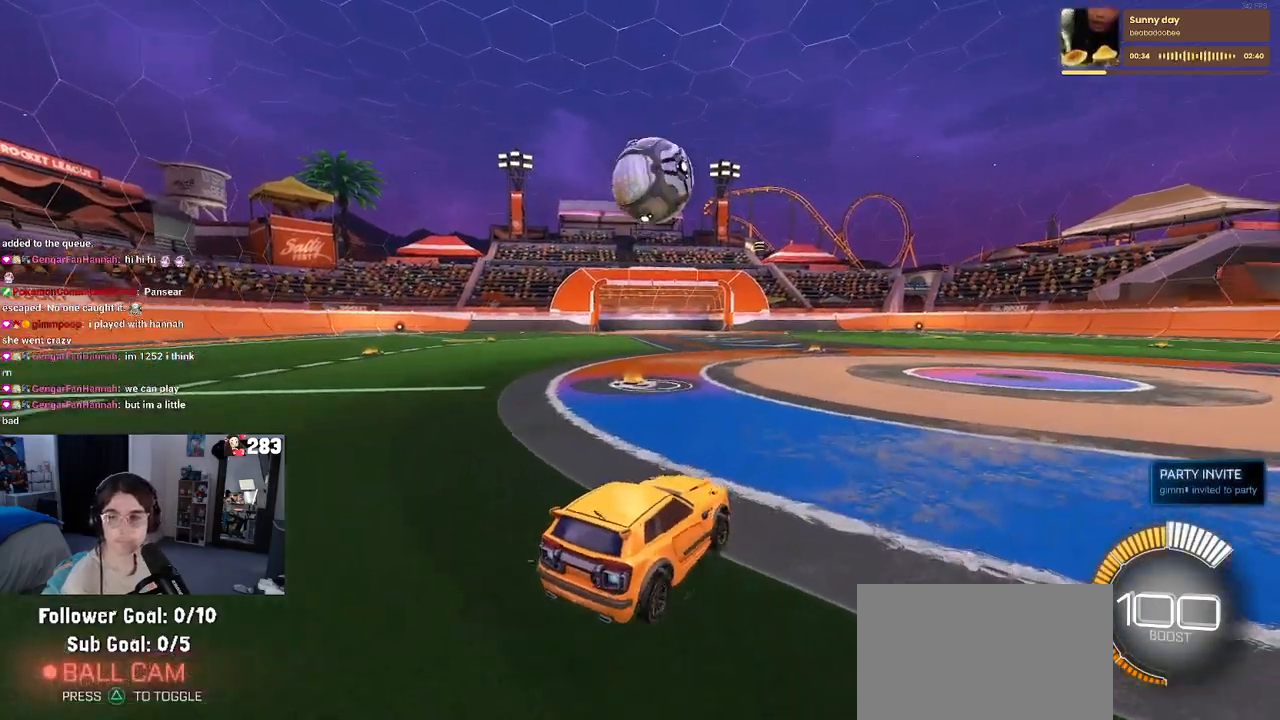
{"buttons": ["R2"], "left_stick": "left", "right_stick": "center", "events": [[333, "left_stick", "left"]]}